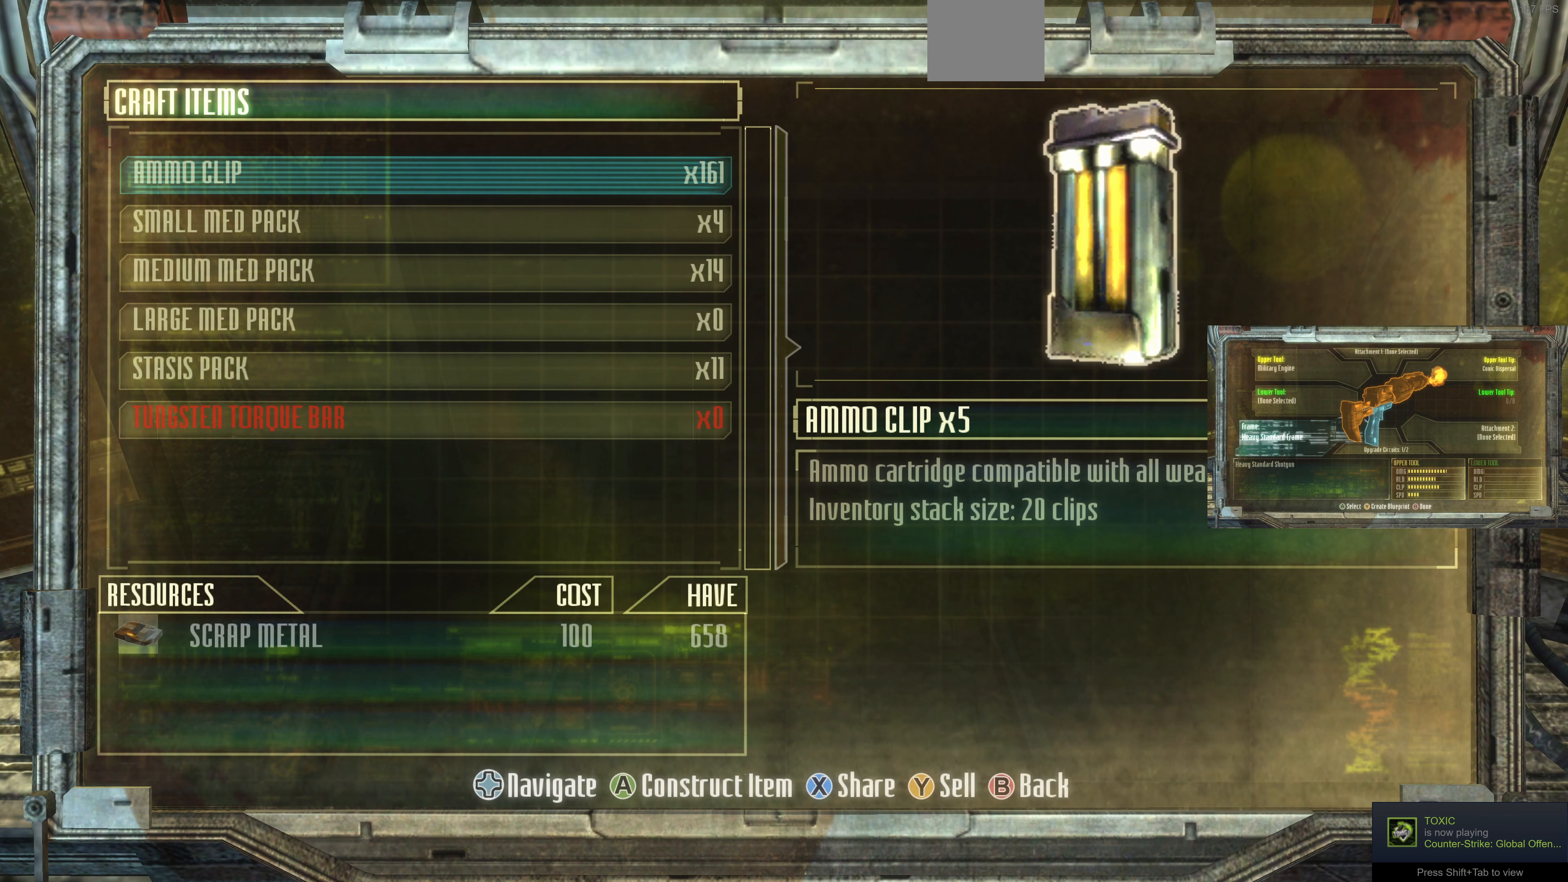
Gameplay with a controller (PlayStation layout); each line is a JSON object with the inputs held at the frame after it (dt_ms = milliseconds from this image to that frame). "events" lists button and stick changes between this image and that frame as [ms after this image, input, new state], when the widget could be followed in between.
{"dt_ms": 333, "buttons": [], "left_stick": "center", "right_stick": "center", "events": []}
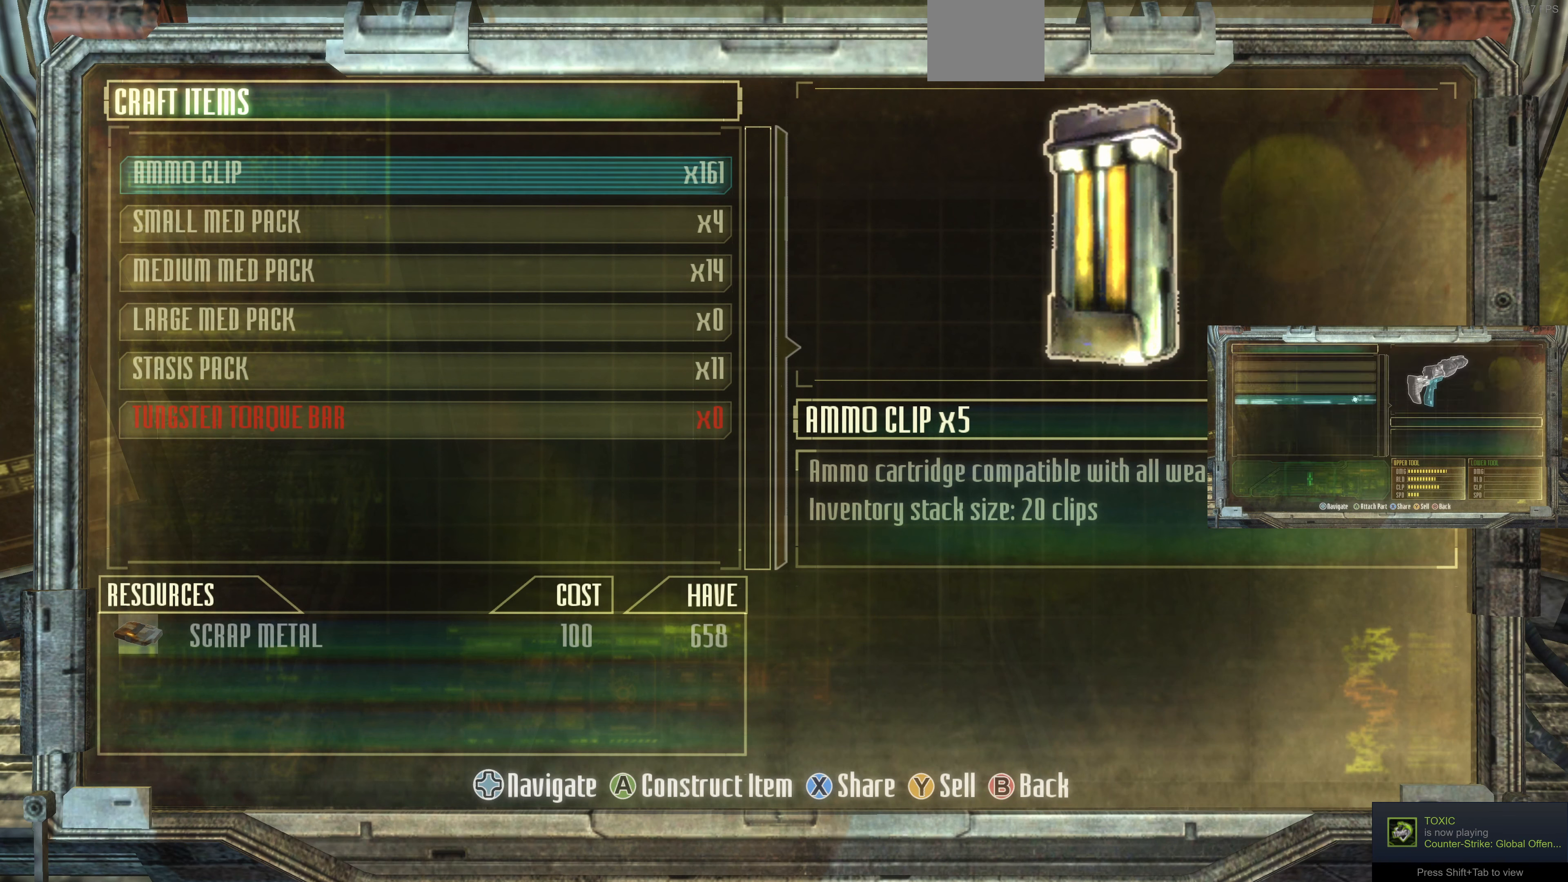
{"dt_ms": 500, "buttons": ["DPAD_DOWN"], "left_stick": "center", "right_stick": "center", "events": [[134, "DPAD_DOWN", "down"], [234, "DPAD_DOWN", "up"], [334, "DPAD_DOWN", "down"], [434, "DPAD_DOWN", "up"], [500, "DPAD_DOWN", "down"]]}
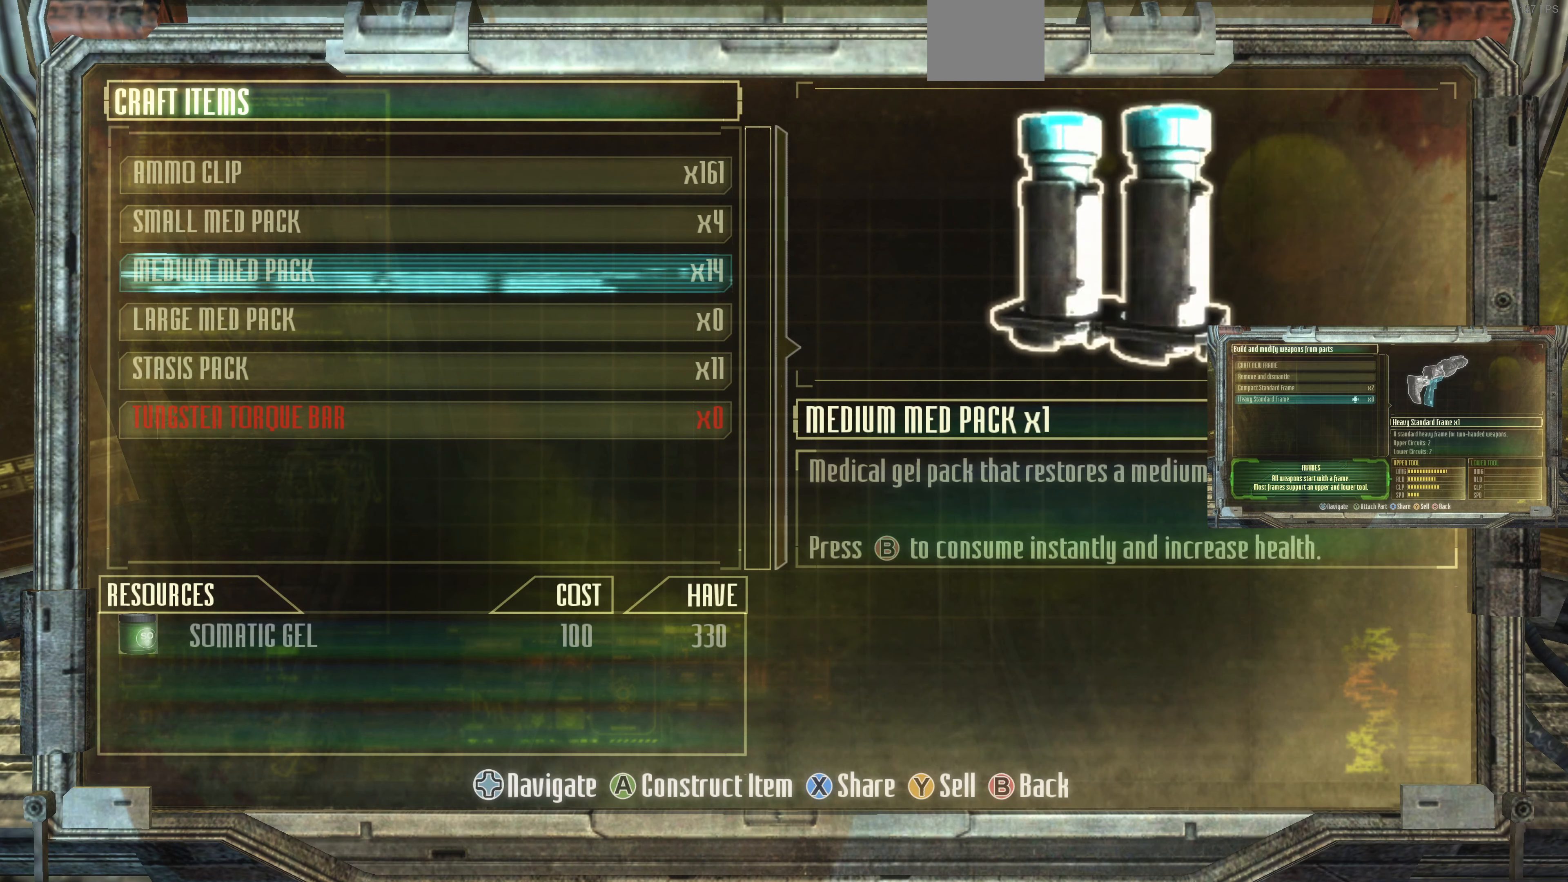
{"dt_ms": 500, "buttons": [], "left_stick": "center", "right_stick": "center", "events": [[134, "DPAD_DOWN", "up"], [167, "DPAD_DOWN", "down"], [267, "DPAD_DOWN", "up"], [367, "DPAD_DOWN", "down"], [500, "DPAD_DOWN", "up"]]}
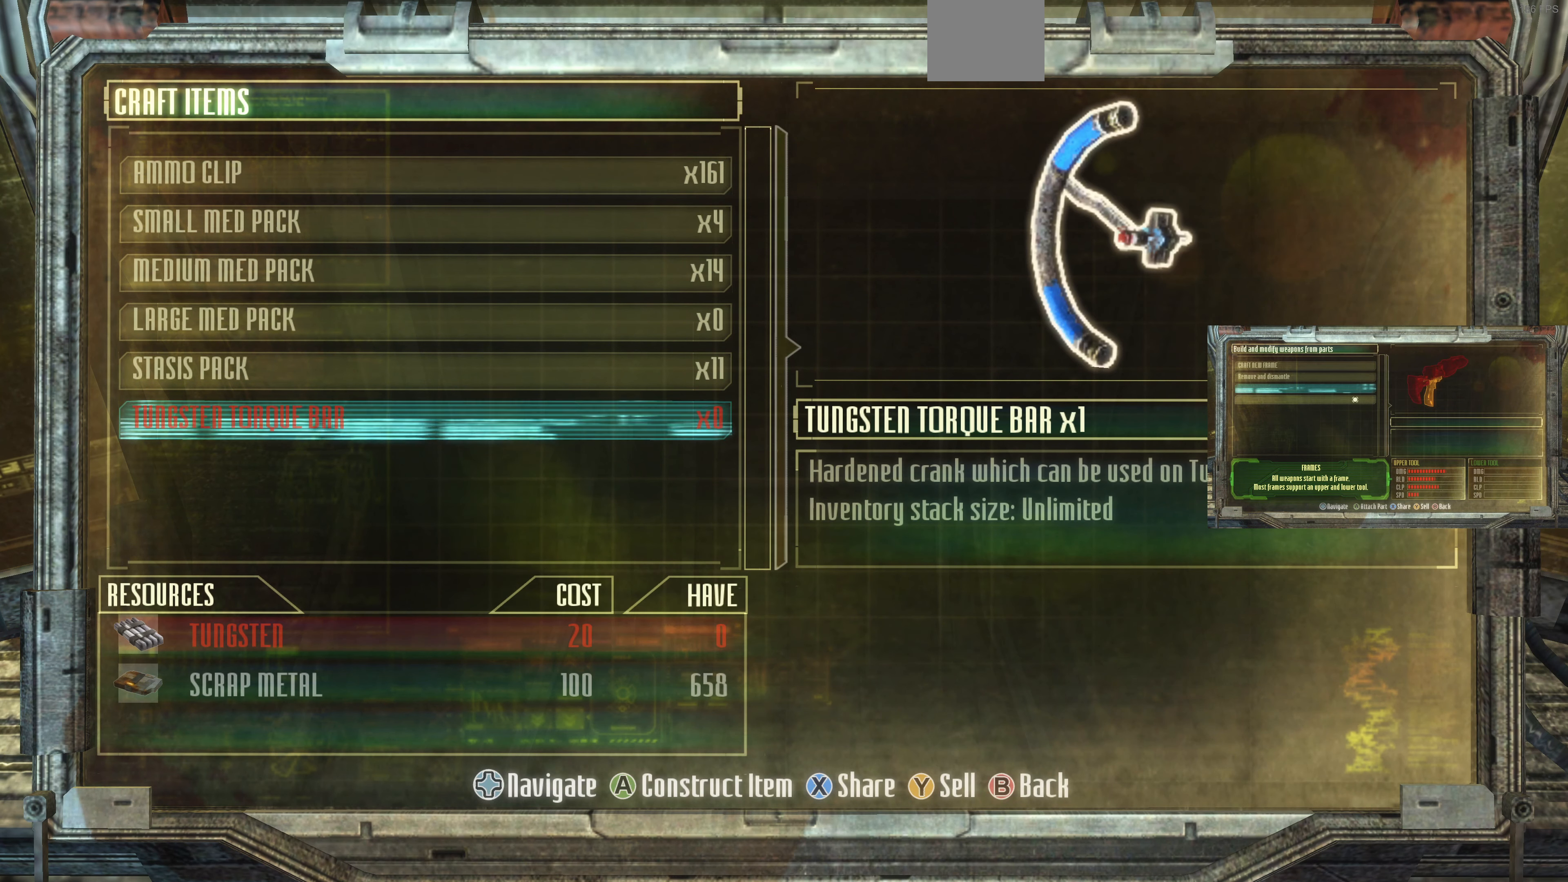
{"dt_ms": 500, "buttons": [], "left_stick": "center", "right_stick": "center", "events": []}
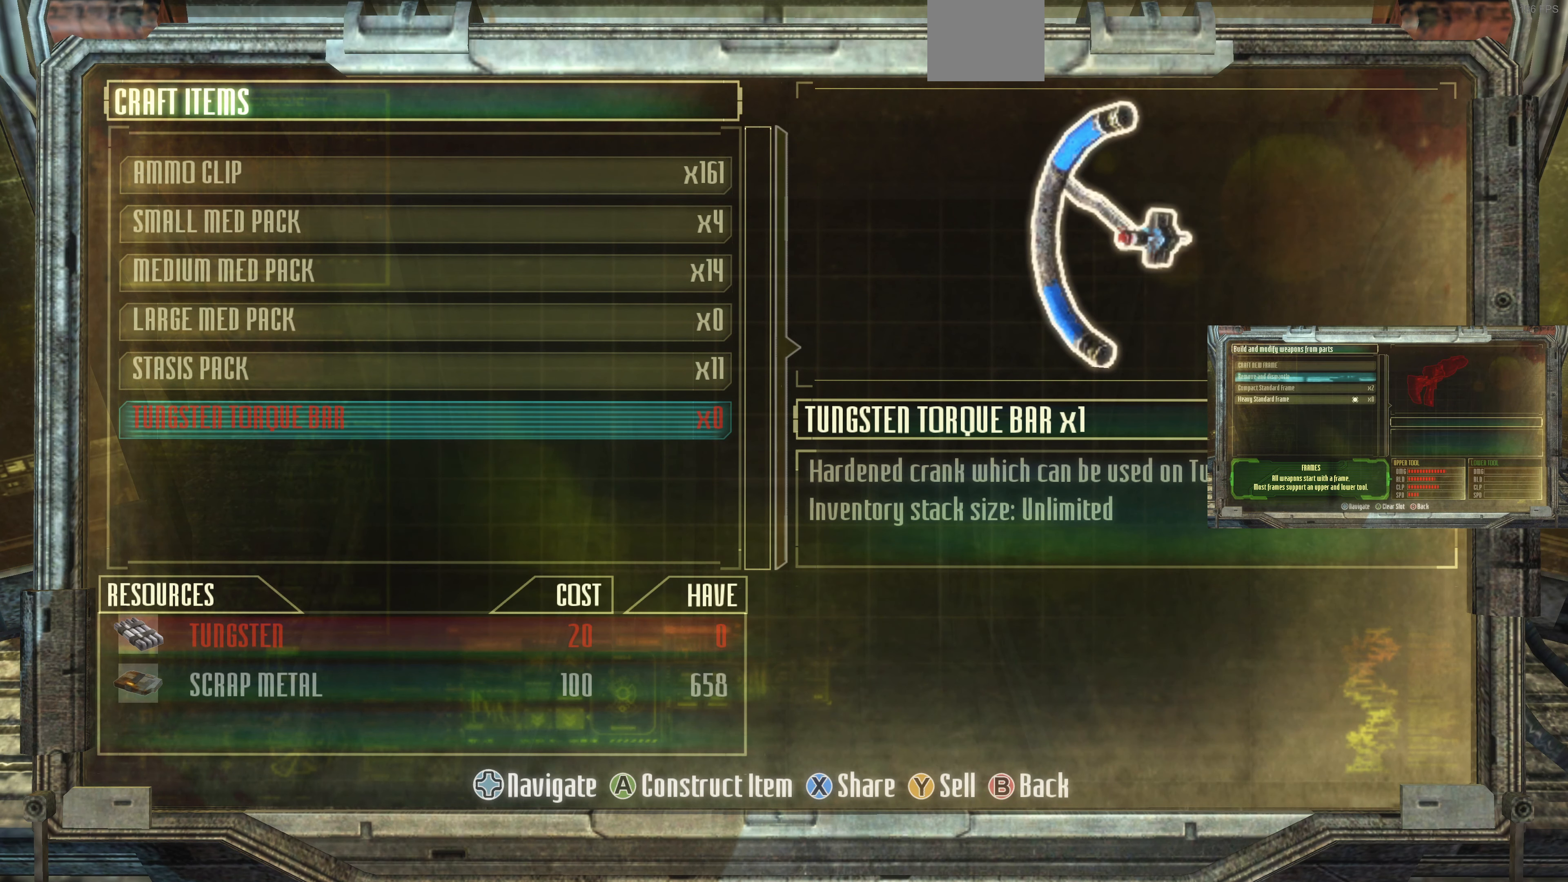
{"dt_ms": 500, "buttons": [], "left_stick": "center", "right_stick": "center", "events": []}
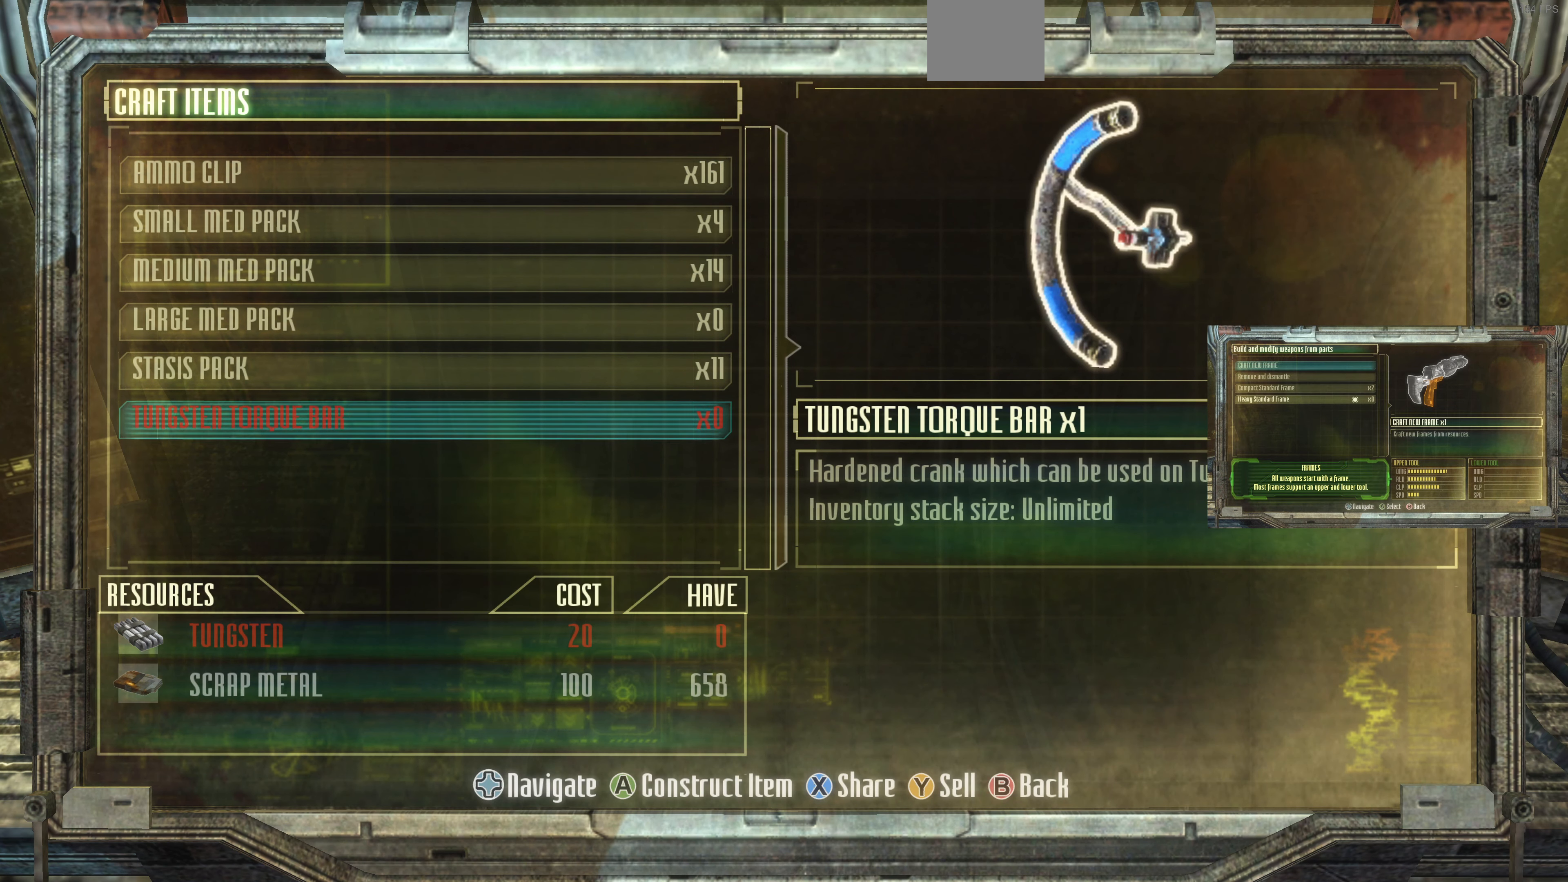
{"dt_ms": 500, "buttons": [], "left_stick": "center", "right_stick": "right", "events": [[267, "right_stick", "right"]]}
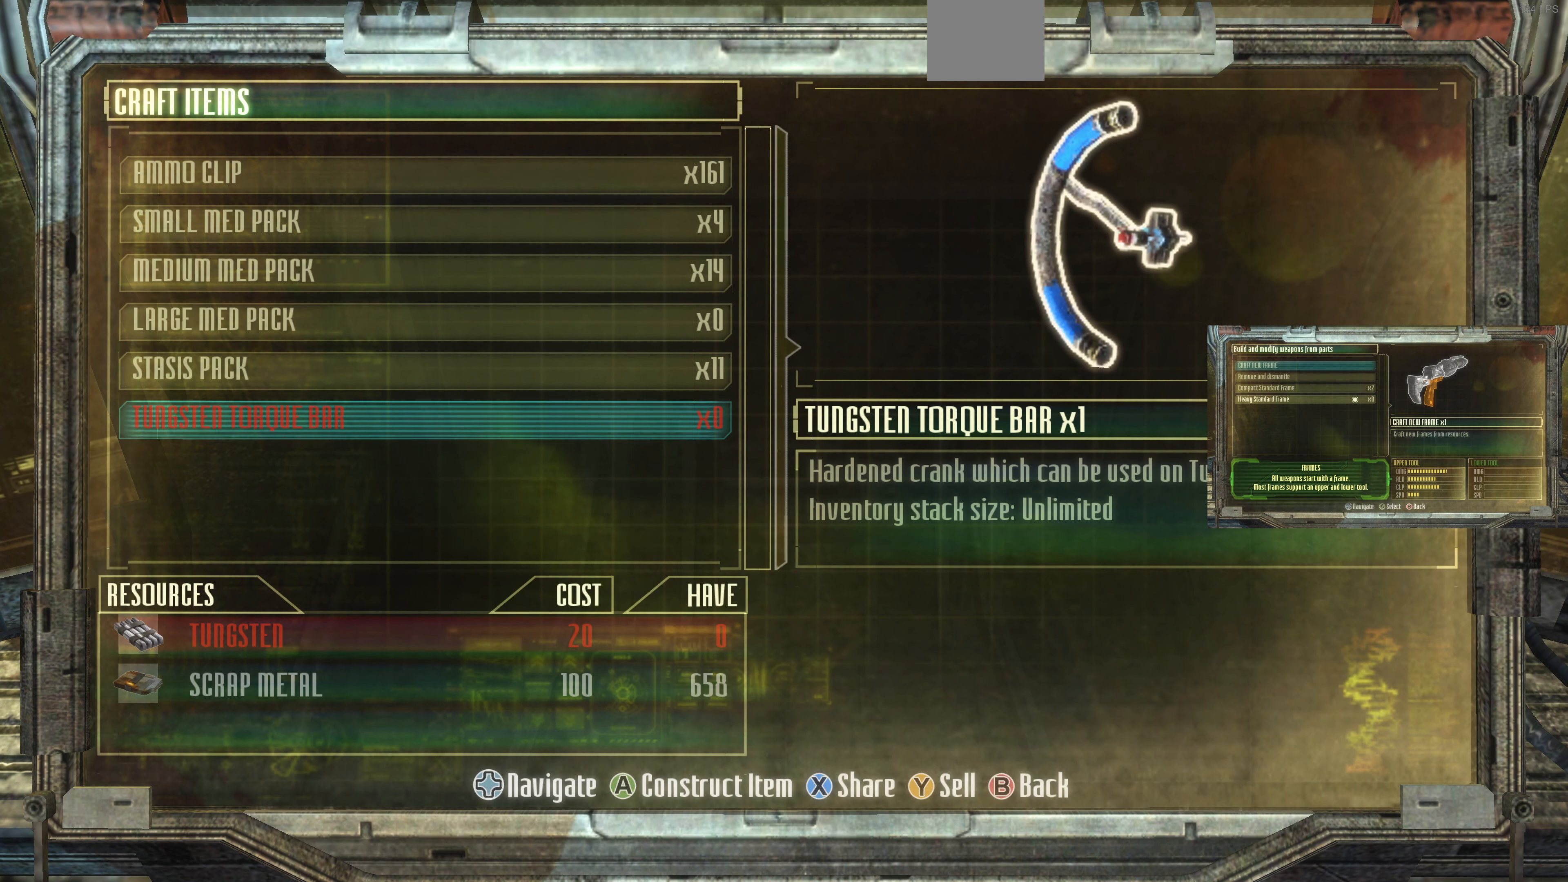
{"dt_ms": 500, "buttons": [], "left_stick": "center", "right_stick": "center", "events": [[134, "right_stick", "center"]]}
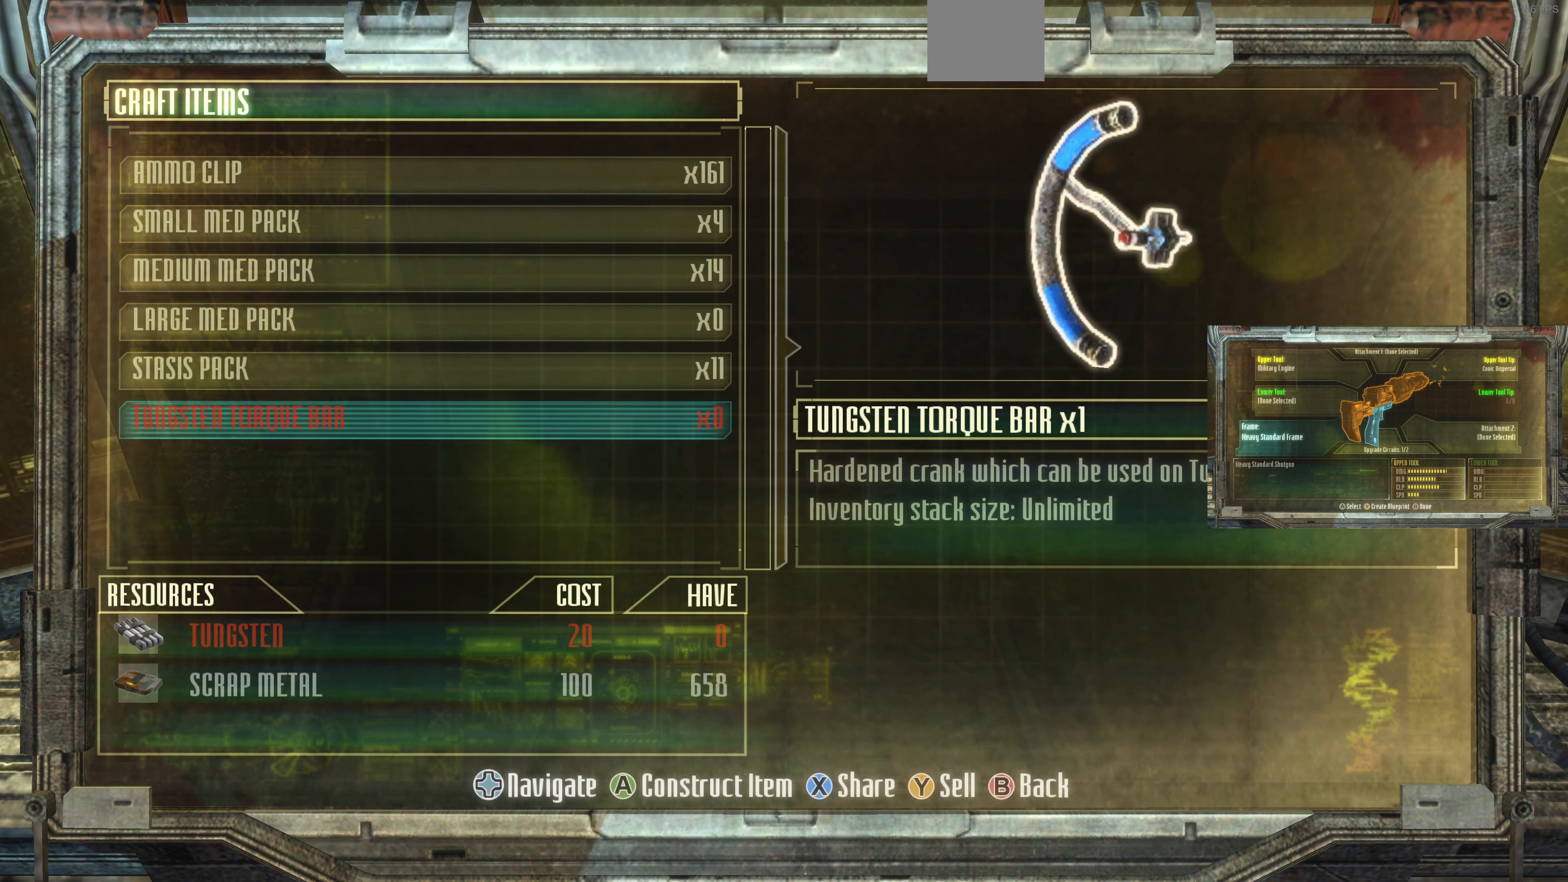
{"dt_ms": 500, "buttons": [], "left_stick": "center", "right_stick": "center", "events": []}
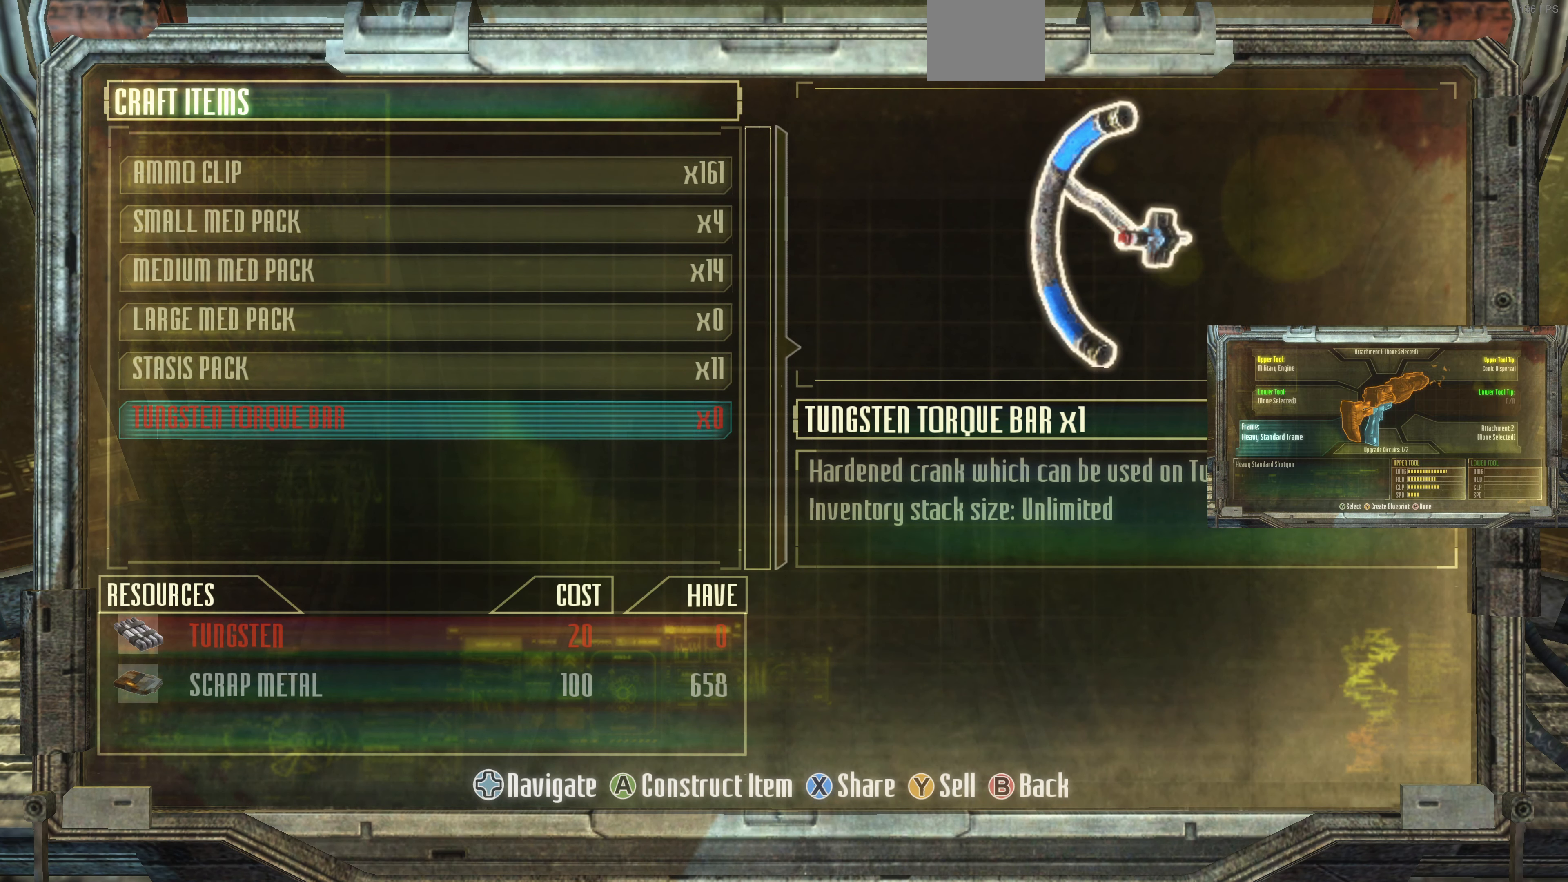
{"dt_ms": 500, "buttons": [], "left_stick": "center", "right_stick": "center", "events": []}
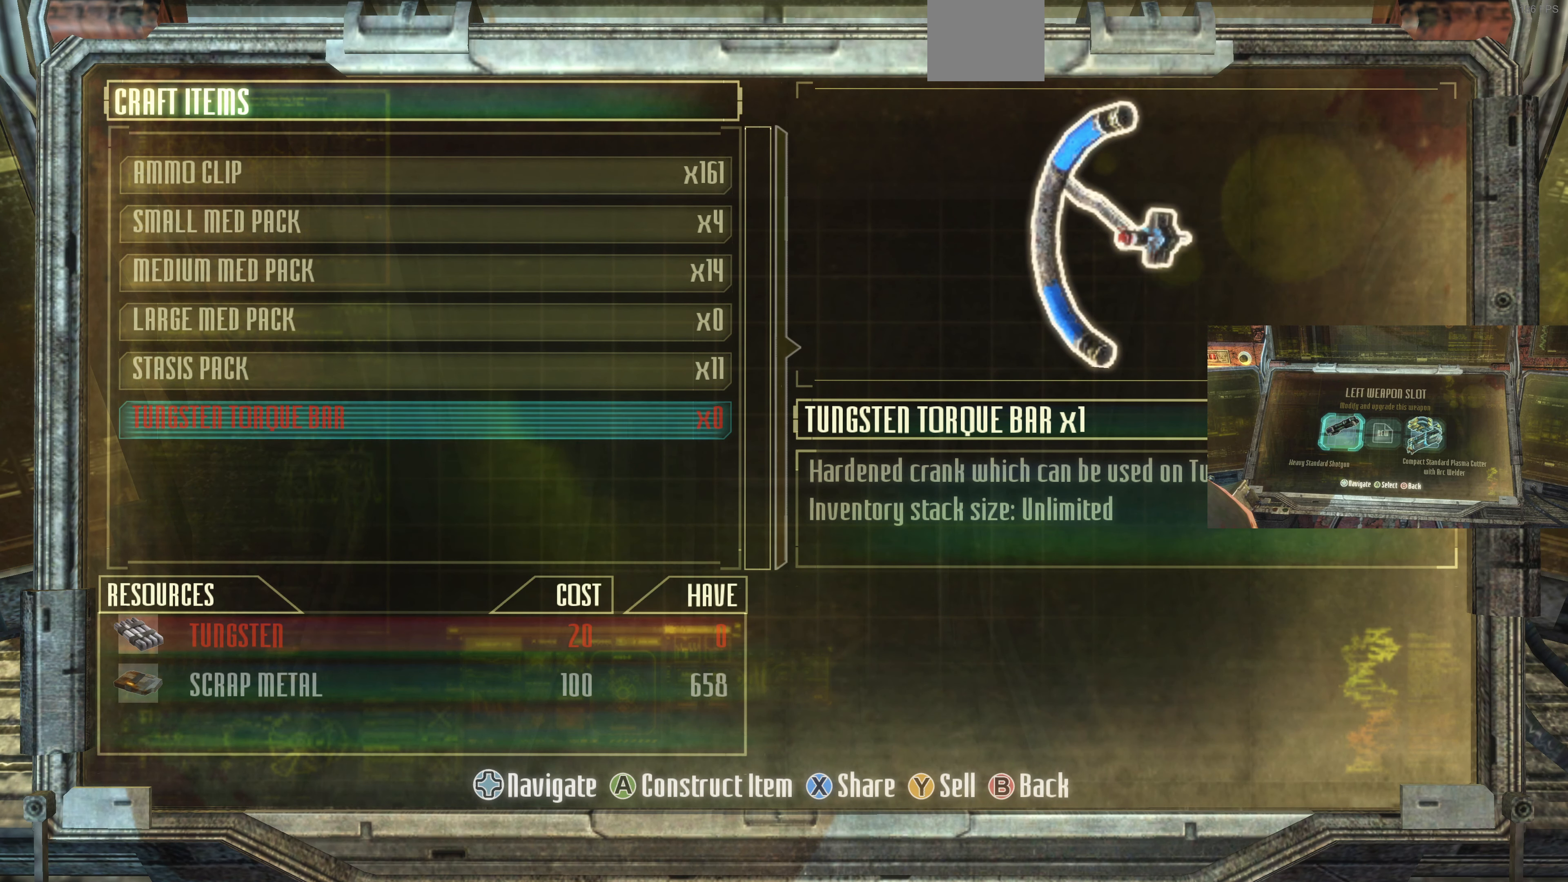
{"dt_ms": 500, "buttons": [], "left_stick": "center", "right_stick": "right", "events": [[400, "right_stick", "right"]]}
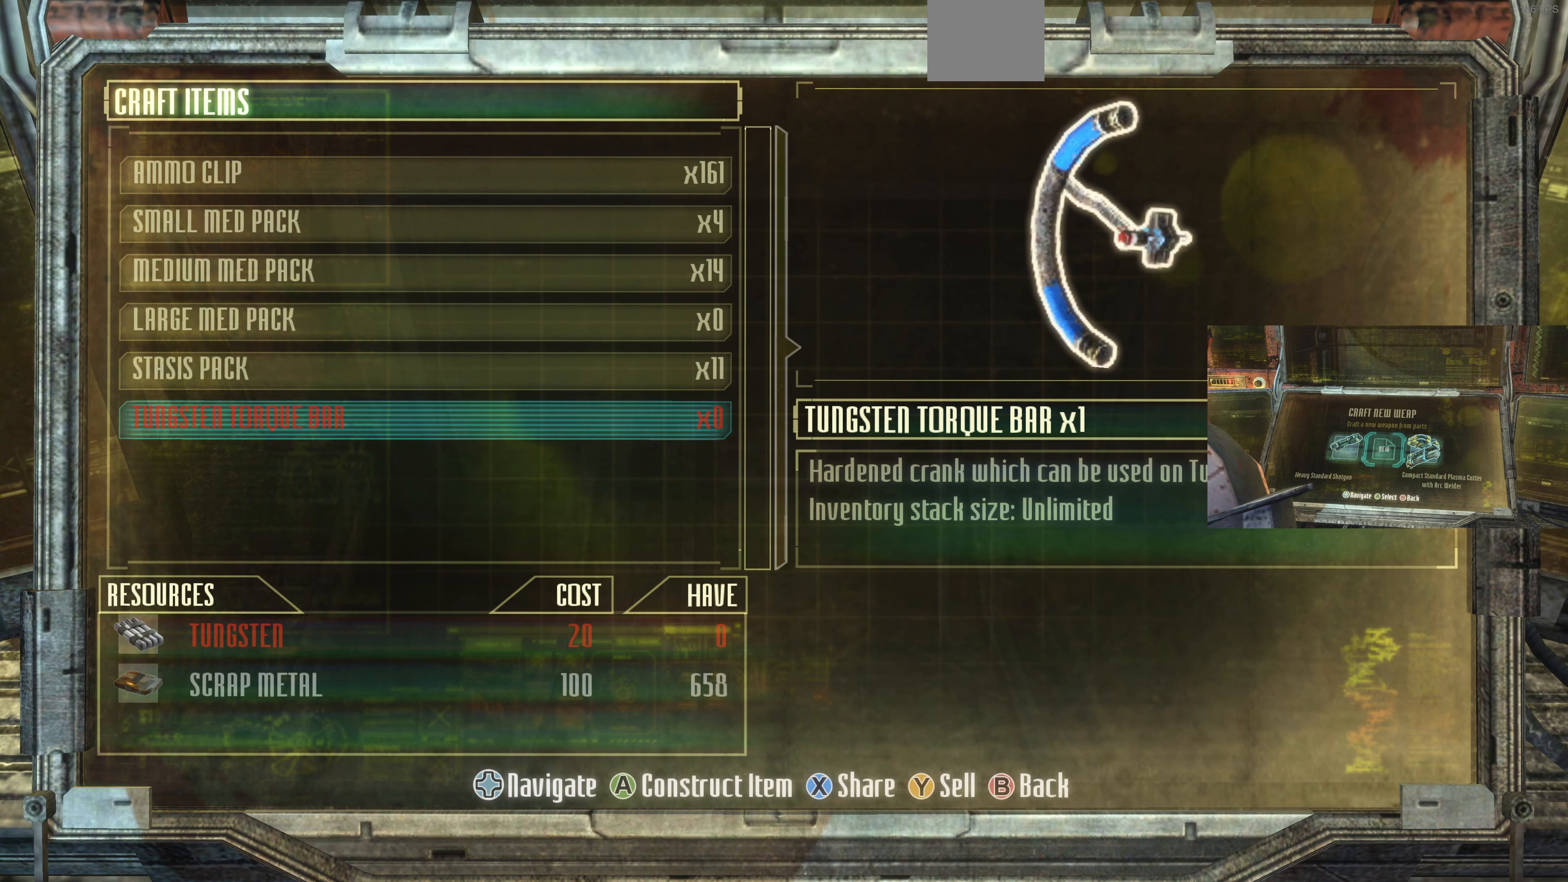
{"dt_ms": 500, "buttons": [], "left_stick": "center", "right_stick": "center", "events": [[167, "right_stick", "center"]]}
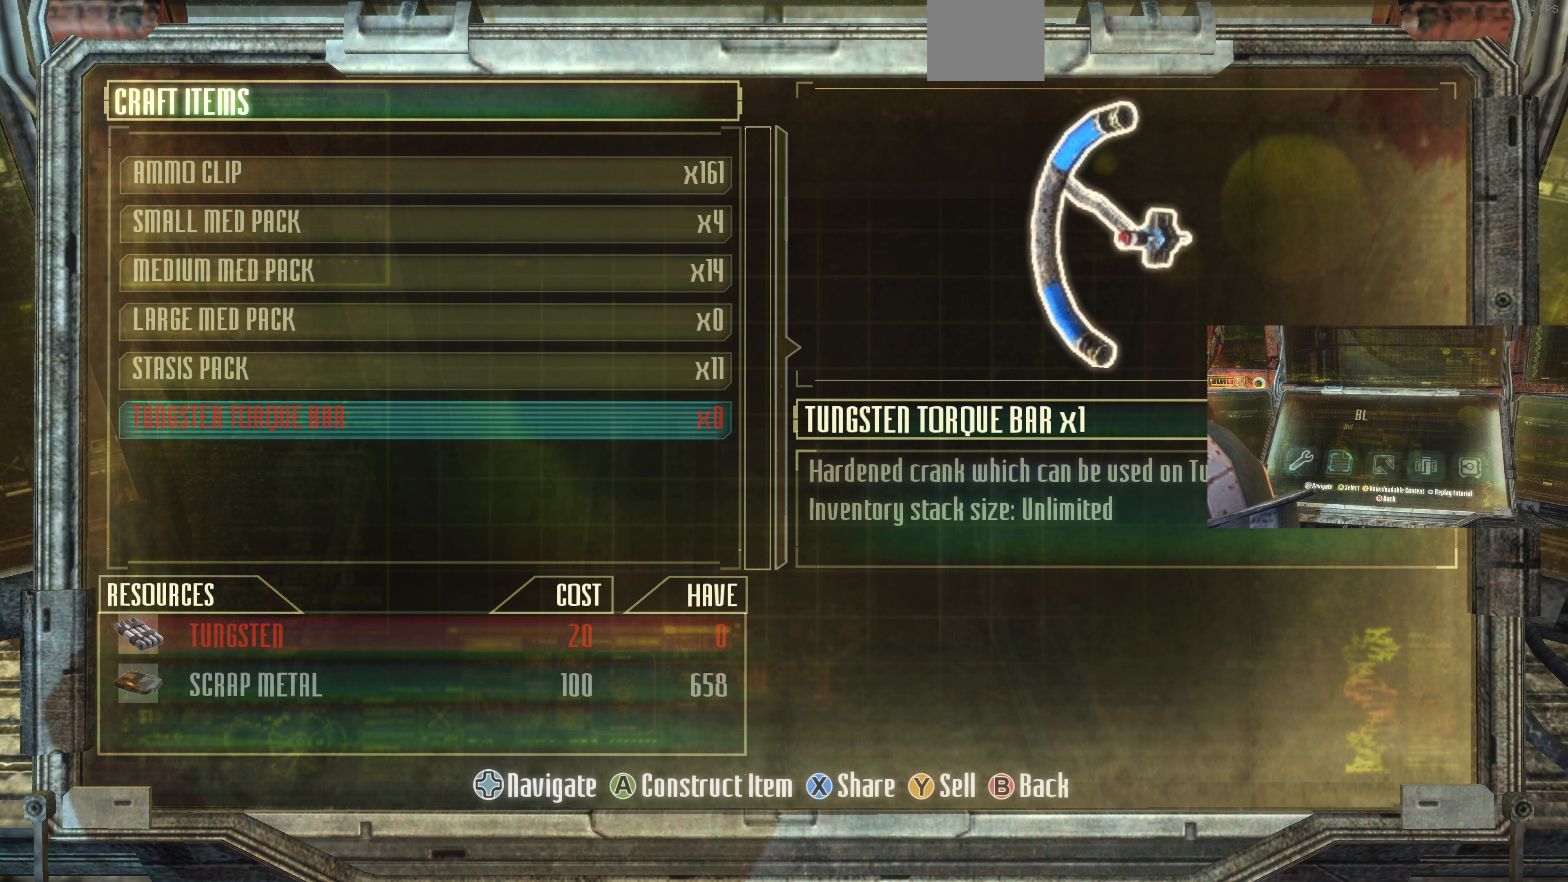
{"dt_ms": 500, "buttons": [], "left_stick": "center", "right_stick": "center", "events": [[133, "right_stick", "left"], [400, "right_stick", "center"]]}
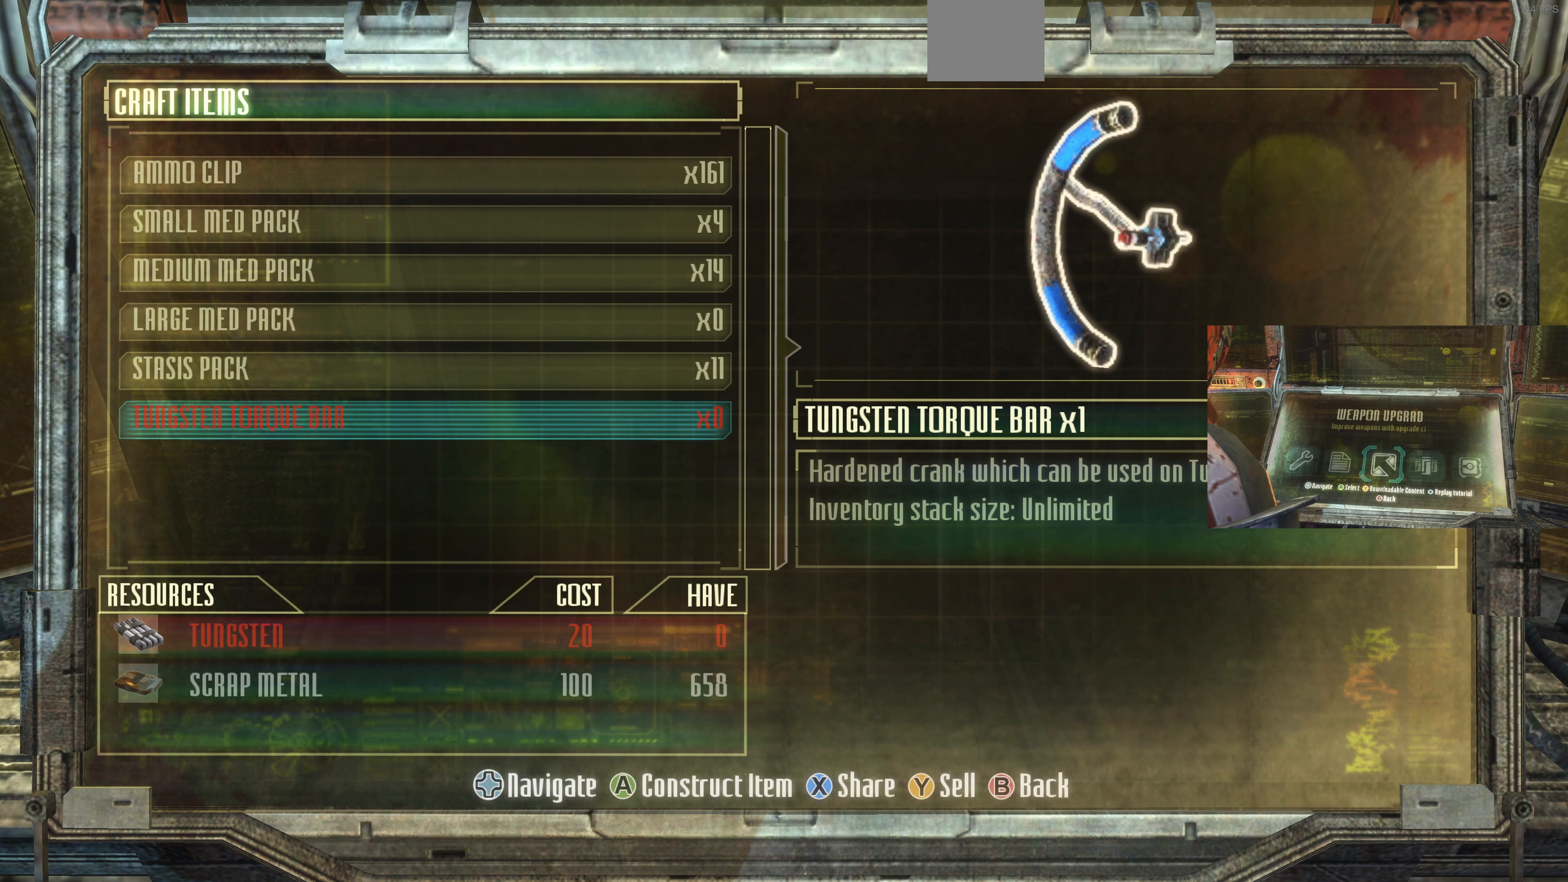
{"dt_ms": 500, "buttons": [], "left_stick": "center", "right_stick": "center", "events": [[200, "right_stick", "down"], [433, "right_stick", "center"]]}